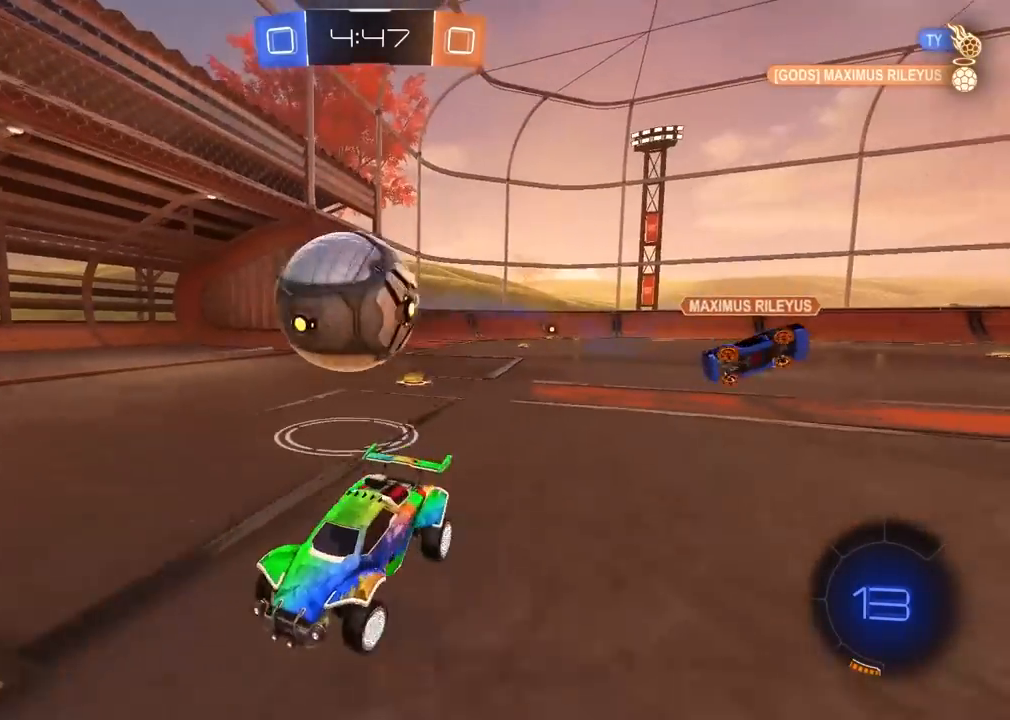
Gameplay with a controller (PlayStation layout); each line is a JSON object with the inputs held at the frame after it. "events" lists button and stick changes between this image and that frame as [ms after this image, input, new state], when the widget could be followed in between. Not read: L1 R1.
{"buttons": ["R2"], "left_stick": "right", "right_stick": "center", "events": [[350, "left_stick", "left"], [433, "left_stick", "center"], [500, "left_stick", "right"]]}
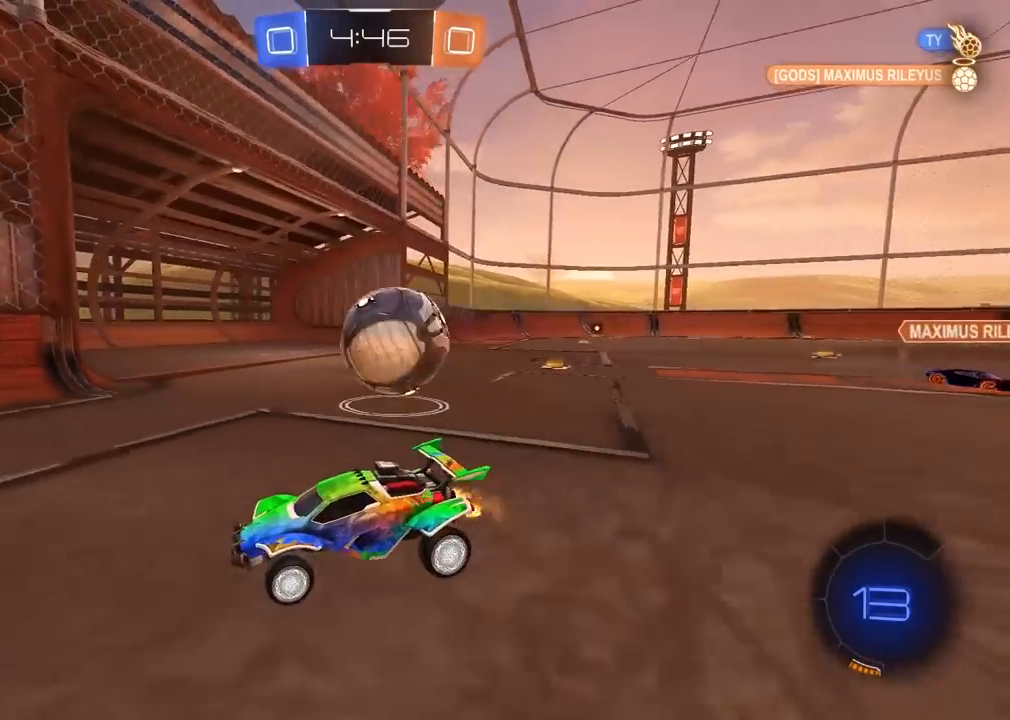
{"buttons": ["R2"], "left_stick": "right", "right_stick": "center", "events": [[83, "R2", "up"], [500, "R2", "down"]]}
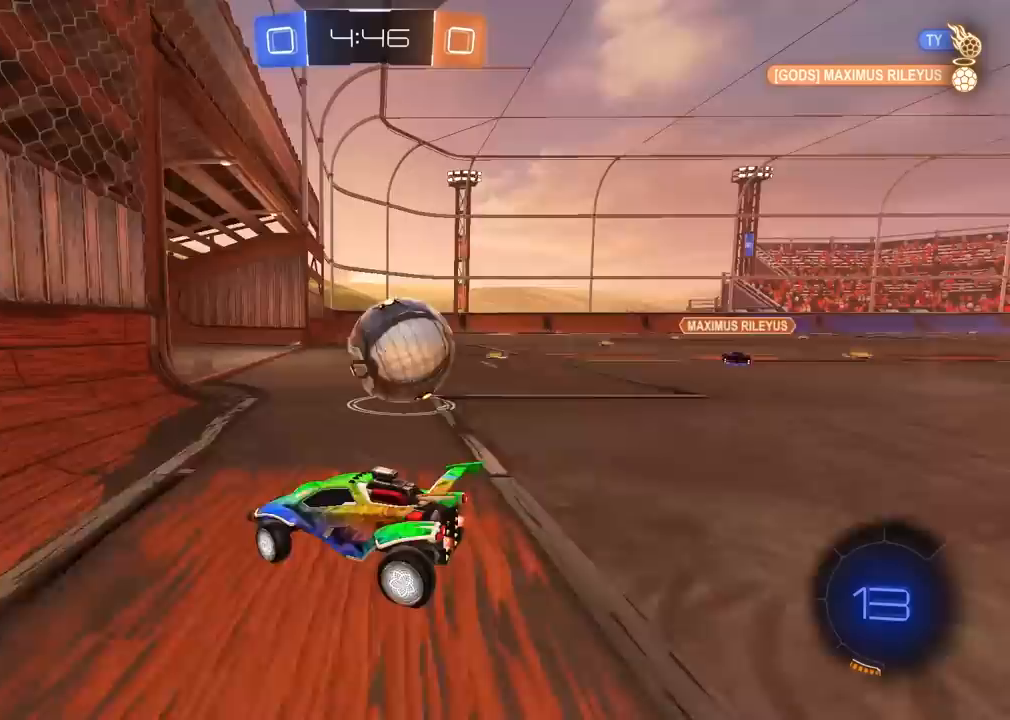
{"buttons": ["R2"], "left_stick": "right", "right_stick": "center", "events": []}
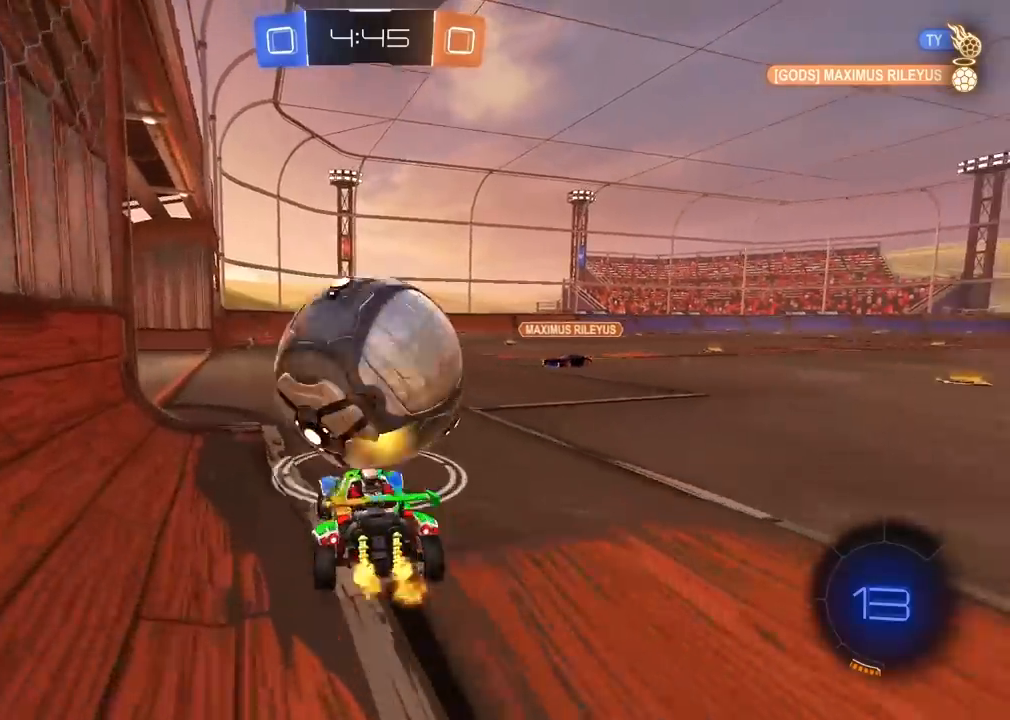
{"buttons": ["R2"], "left_stick": "center", "right_stick": "center", "events": [[50, "left_stick", "center"], [167, "left_stick", "left"], [317, "left_stick", "center"]]}
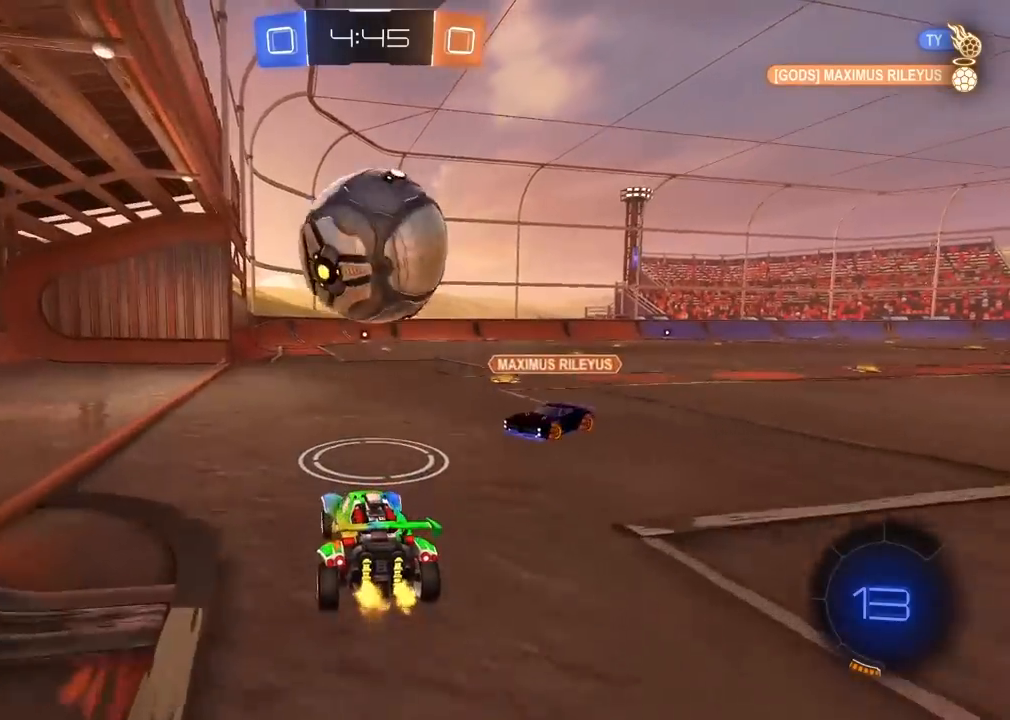
{"buttons": ["R2"], "left_stick": "center", "right_stick": "center", "events": [[100, "R2", "up"], [267, "R2", "down"]]}
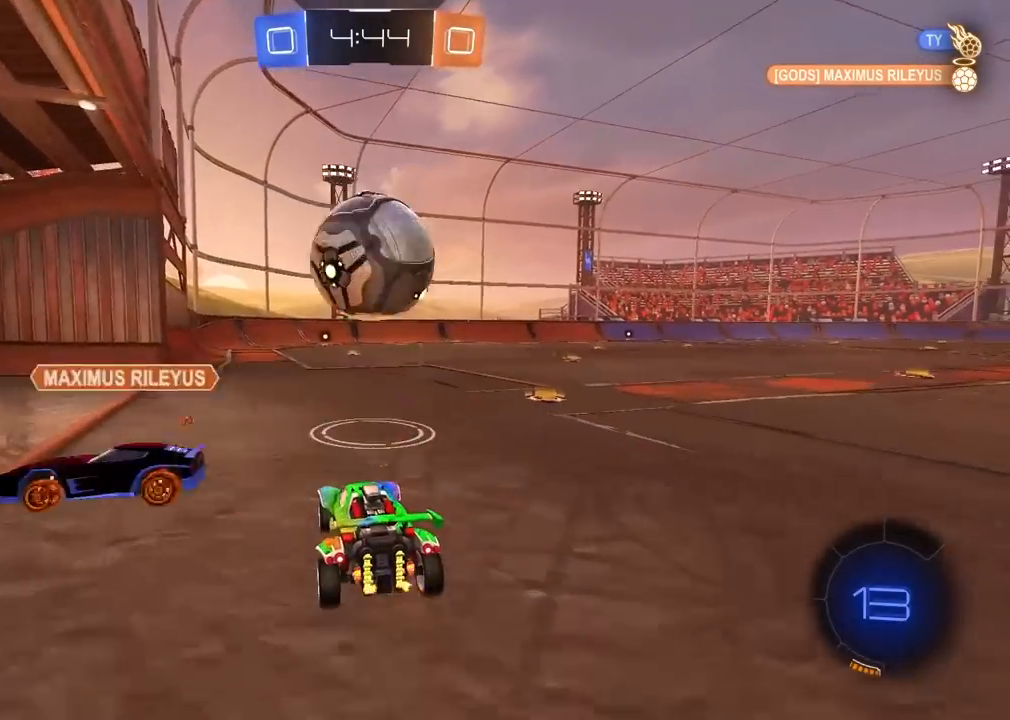
{"buttons": ["R2"], "left_stick": "center", "right_stick": "center", "events": [[83, "left_stick", "right"], [167, "left_stick", "center"]]}
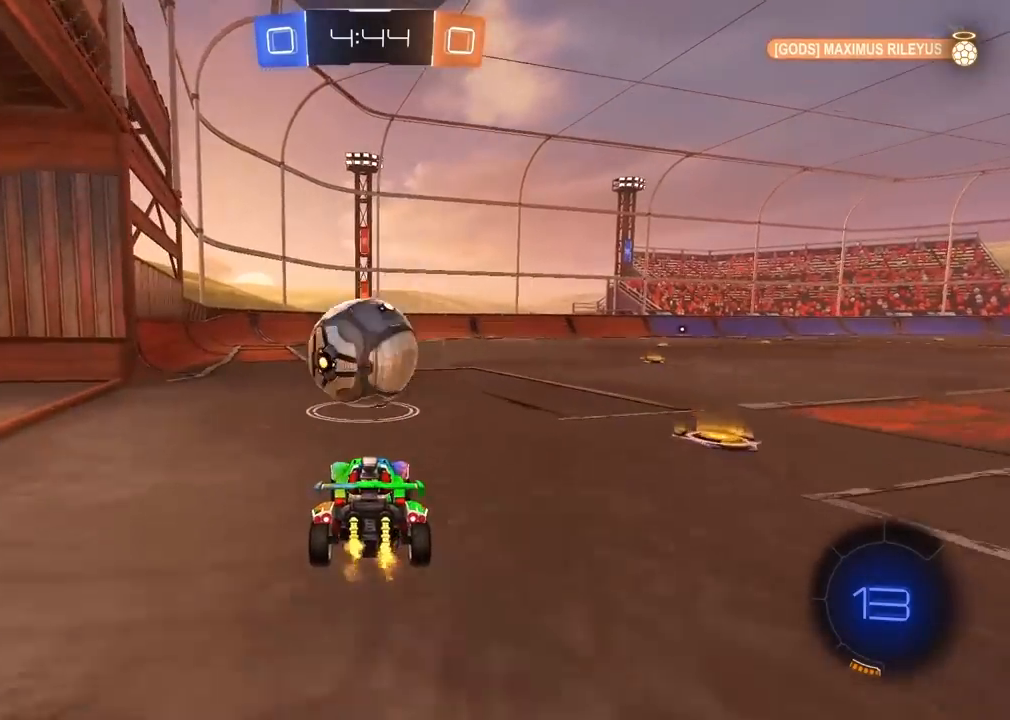
{"buttons": ["L2", "R2"], "left_stick": "up", "right_stick": "center", "events": [[267, "left_stick", "left"], [350, "CROSS", "down"], [433, "left_stick", "up"], [450, "CROSS", "up"], [450, "L2", "down"]]}
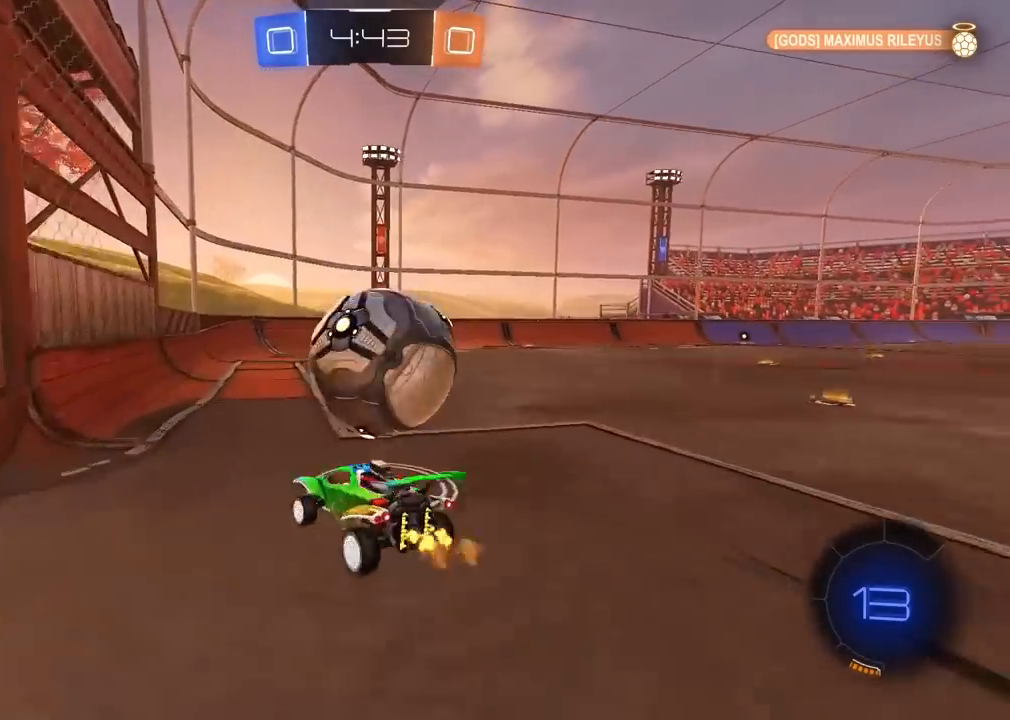
{"buttons": [], "left_stick": "right", "right_stick": "center", "events": [[50, "CROSS", "down"], [117, "left_stick", "right"], [150, "CROSS", "up"], [217, "left_stick", "down"], [250, "R2", "up"], [267, "left_stick", "left"], [367, "left_stick", "up"], [483, "L2", "up"], [483, "left_stick", "right"]]}
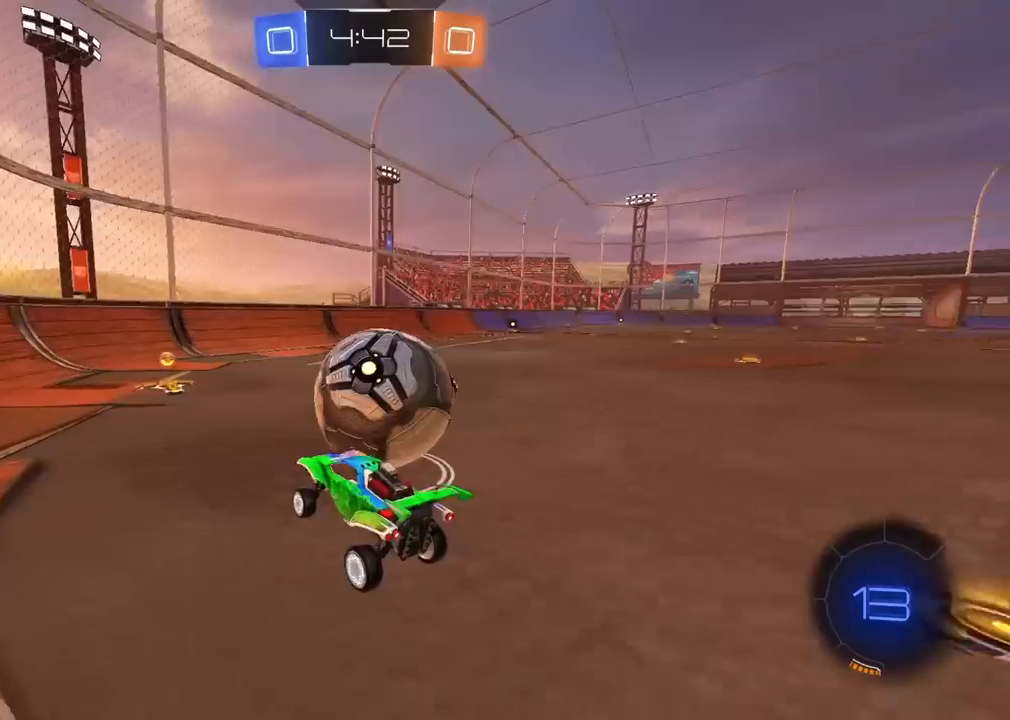
{"buttons": ["R2"], "left_stick": "center", "right_stick": "center", "events": [[233, "left_stick", "center"], [317, "left_stick", "left"], [333, "R2", "down"], [417, "left_stick", "center"]]}
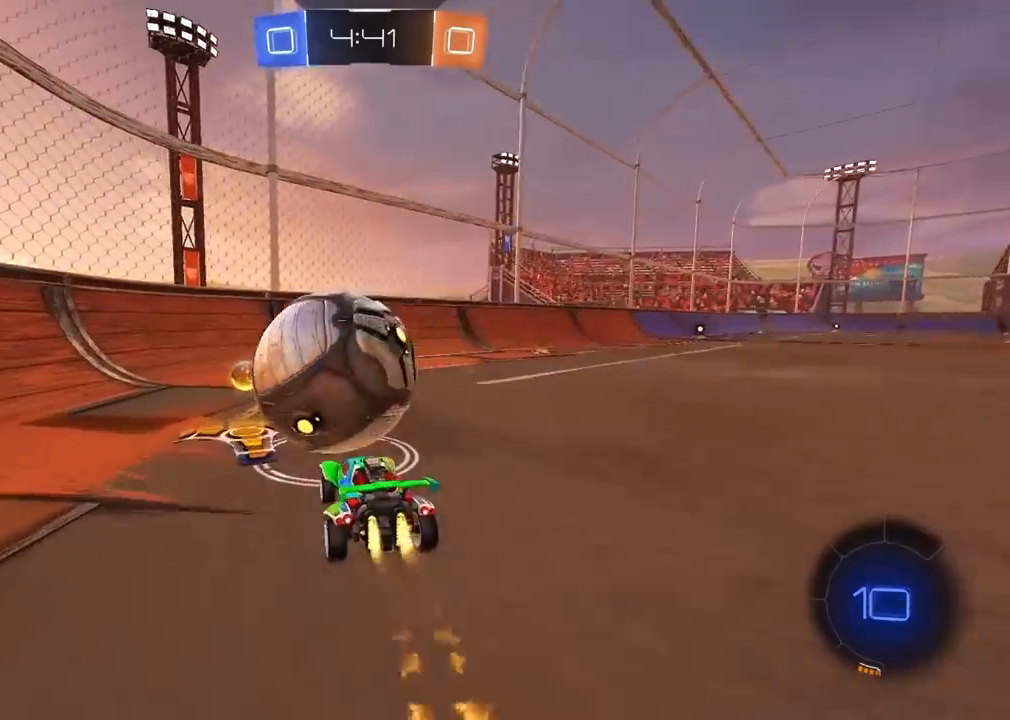
{"buttons": ["R2"], "left_stick": "center", "right_stick": "center", "events": [[50, "left_stick", "right"], [250, "left_stick", "center"]]}
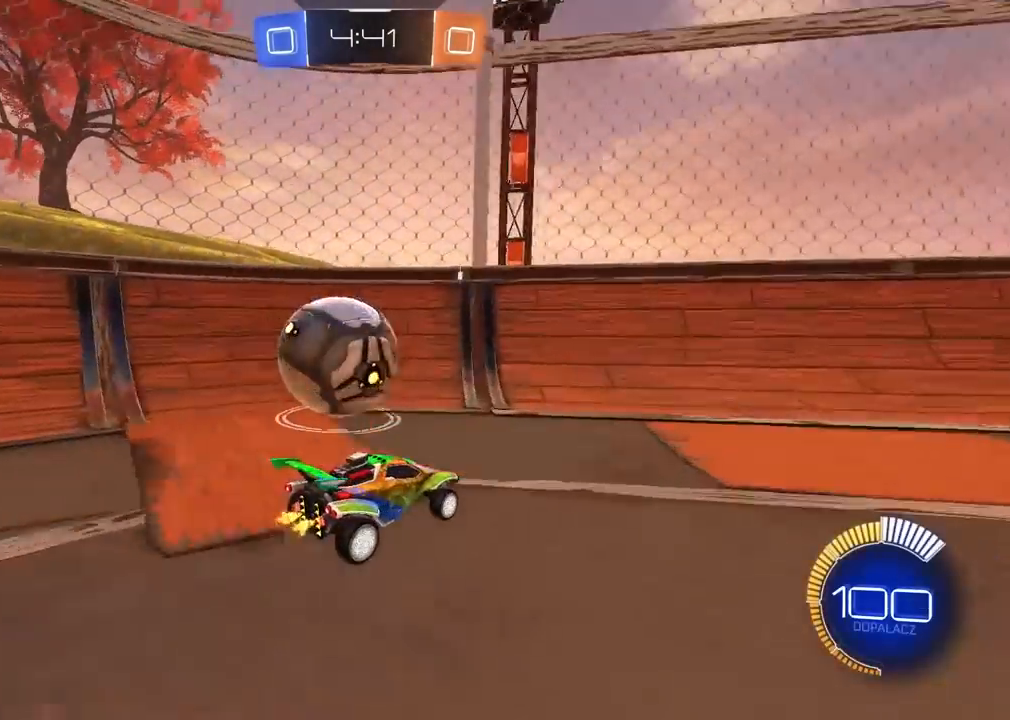
{"buttons": ["R2"], "left_stick": "left", "right_stick": "center", "events": [[50, "left_stick", "left"]]}
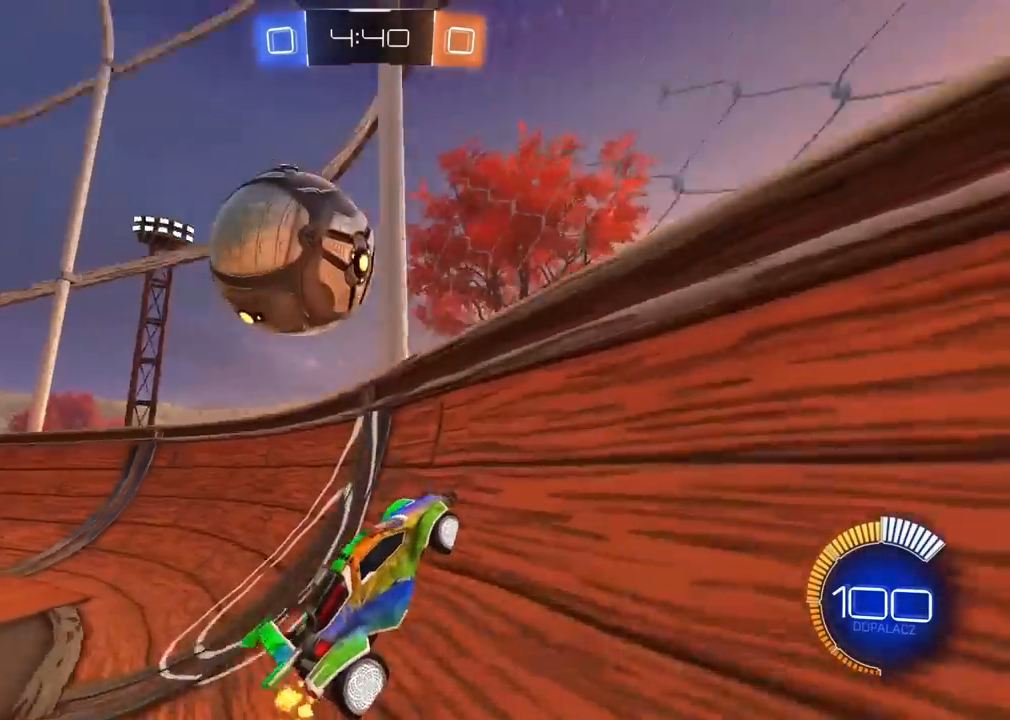
{"buttons": ["CROSS", "L2", "R2"], "left_stick": "down", "right_stick": "center", "events": [[83, "left_stick", "center"], [150, "left_stick", "right"], [350, "L2", "down"], [350, "left_stick", "down-left"], [417, "CROSS", "down"], [417, "left_stick", "down"]]}
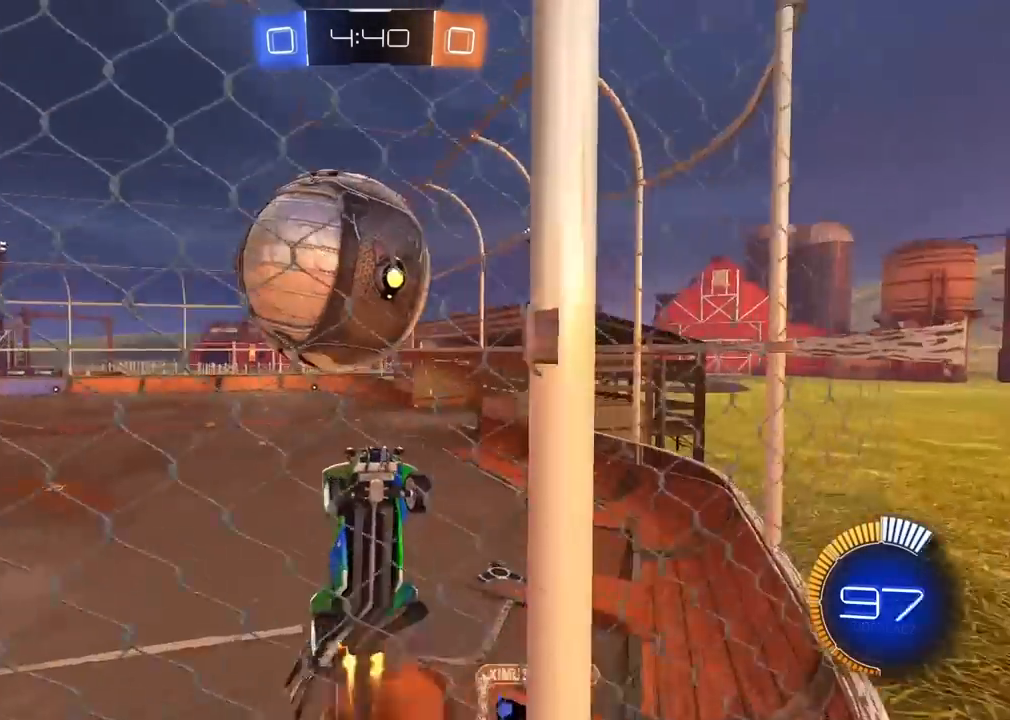
{"buttons": ["L2", "R2"], "left_stick": "down-left", "right_stick": "center", "events": [[33, "left_stick", "left"], [133, "CROSS", "up"], [183, "left_stick", "down-left"], [217, "R2", "up"], [450, "R2", "down"]]}
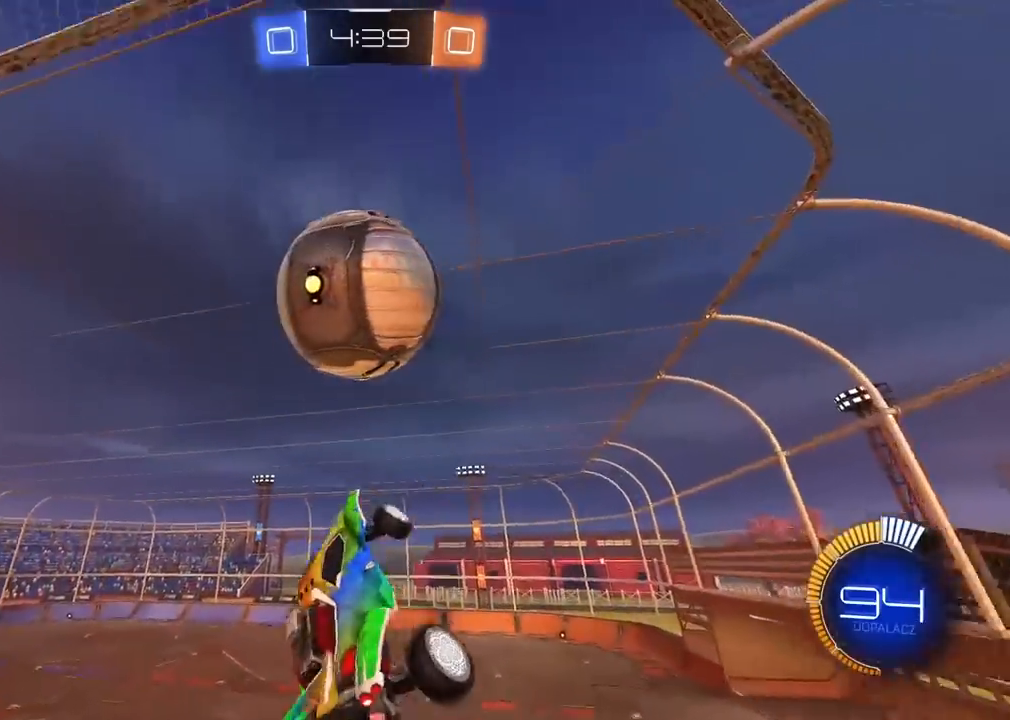
{"buttons": ["R2"], "left_stick": "down-right", "right_stick": "center", "events": [[117, "left_stick", "down"], [417, "L2", "up"], [467, "left_stick", "down-right"]]}
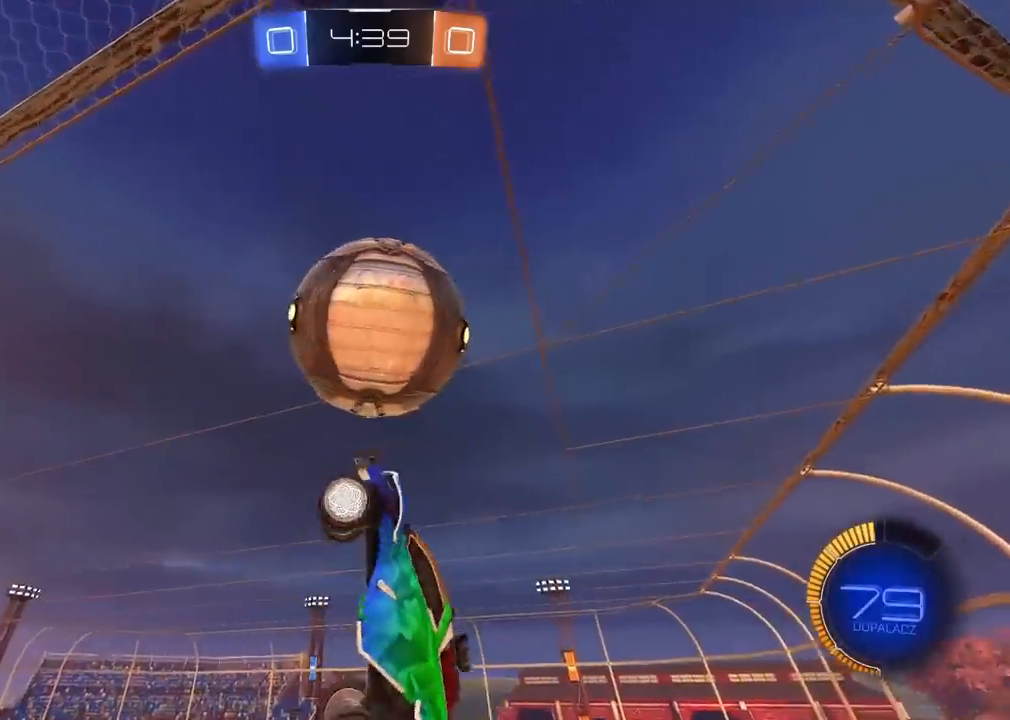
{"buttons": ["R2"], "left_stick": "up-right", "right_stick": "center", "events": [[283, "R2", "up"], [350, "left_stick", "up-right"], [383, "R2", "down"]]}
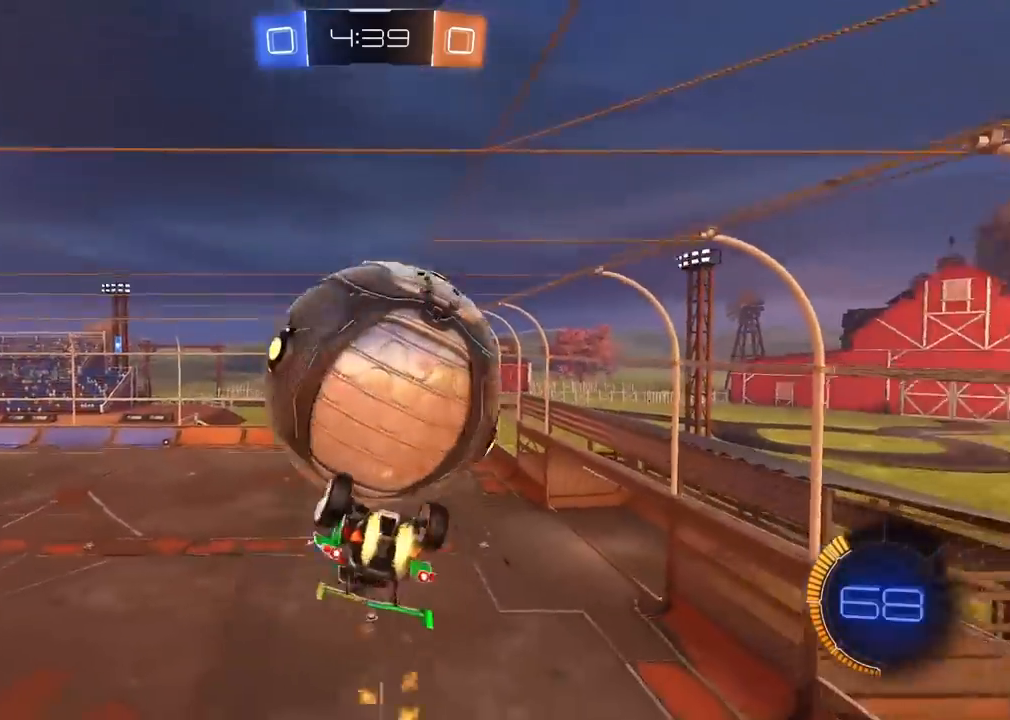
{"buttons": ["L2"], "left_stick": "up-right", "right_stick": "center", "events": [[50, "L2", "down"], [200, "R2", "up"]]}
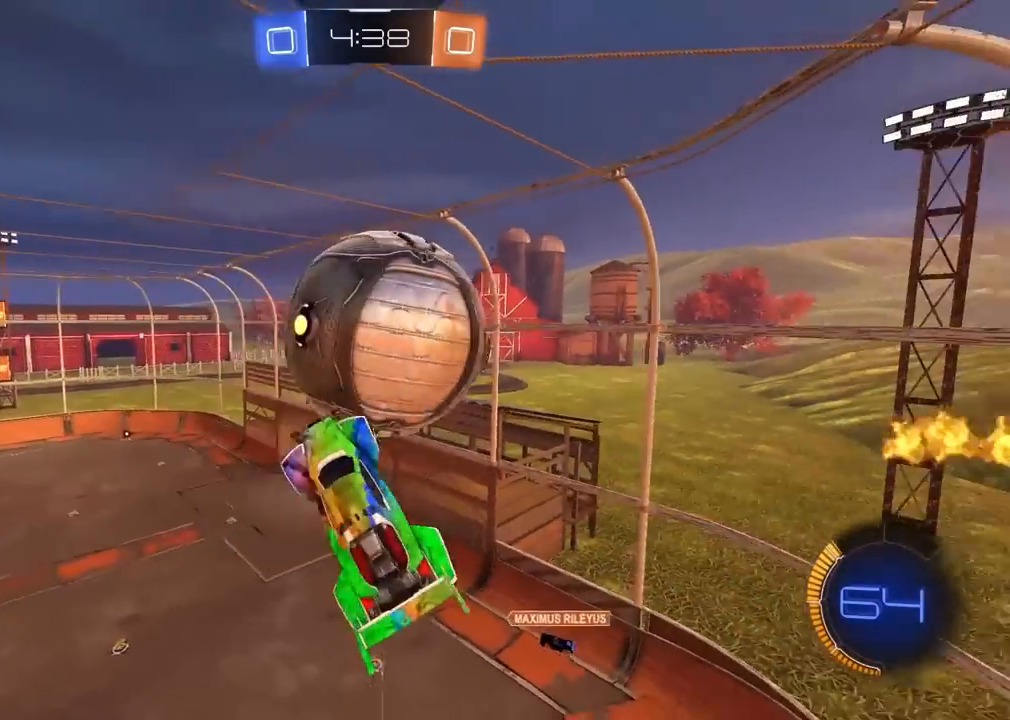
{"buttons": ["L2", "R2"], "left_stick": "down-left", "right_stick": "center", "events": [[133, "left_stick", "down-right"], [183, "L2", "up"], [250, "R2", "down"], [267, "left_stick", "down"], [300, "L2", "down"], [400, "left_stick", "down-left"]]}
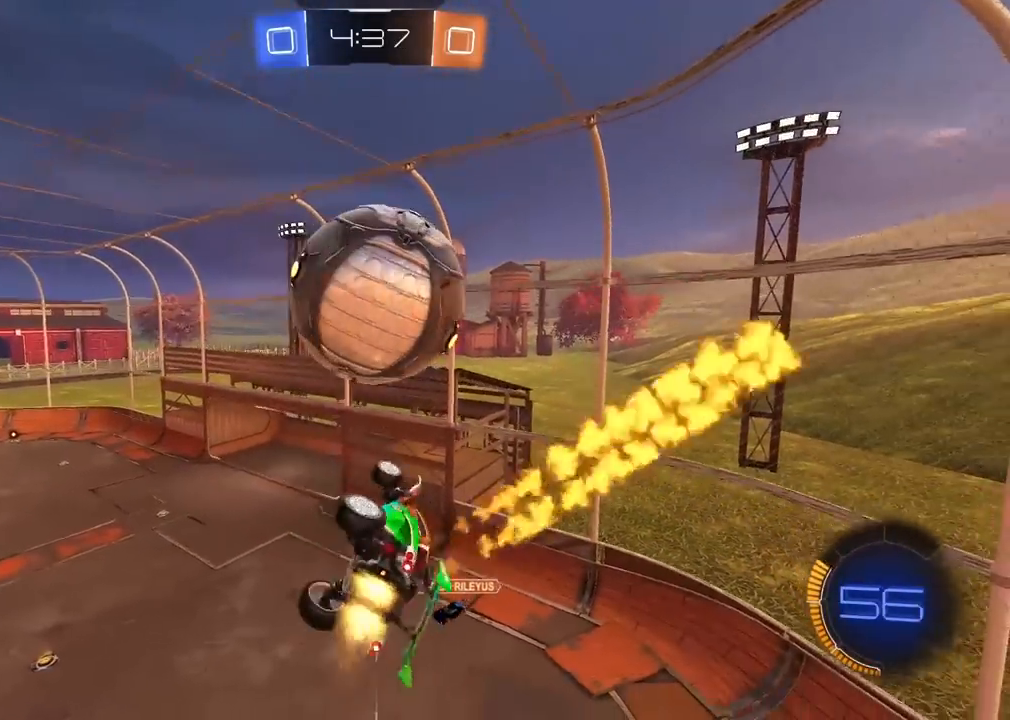
{"buttons": ["R2"], "left_stick": "right", "right_stick": "center", "events": [[150, "L2", "up"], [150, "left_stick", "center"], [217, "SQUARE", "down"], [300, "SQUARE", "up"], [400, "left_stick", "right"]]}
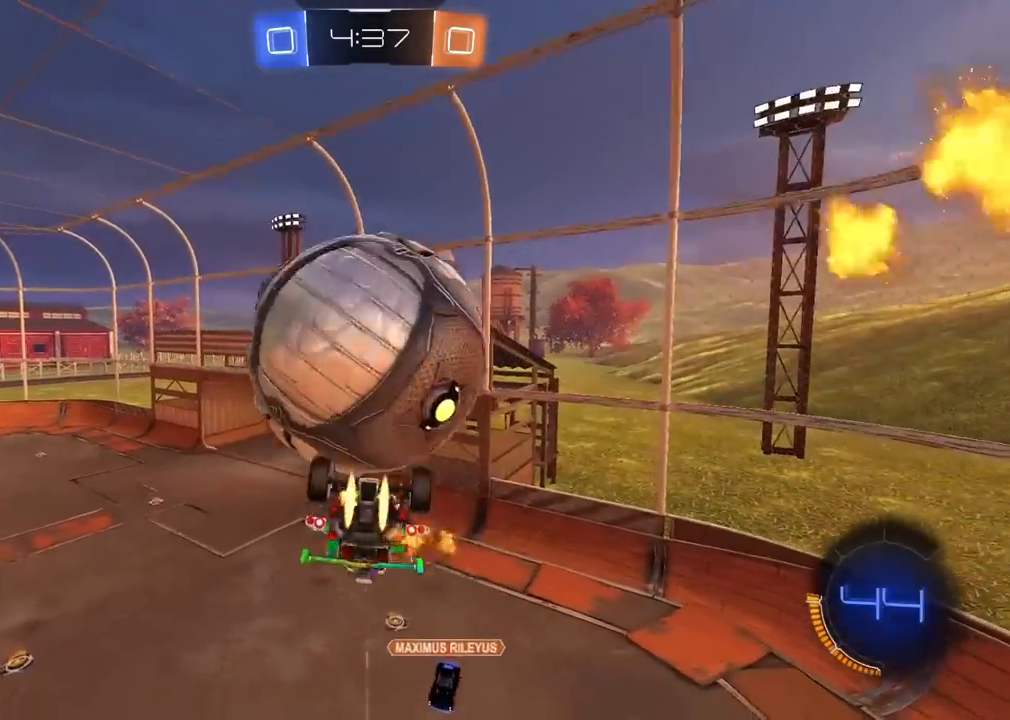
{"buttons": ["L2", "R2"], "left_stick": "left", "right_stick": "center", "events": [[17, "L2", "down"], [367, "left_stick", "center"], [433, "left_stick", "left"]]}
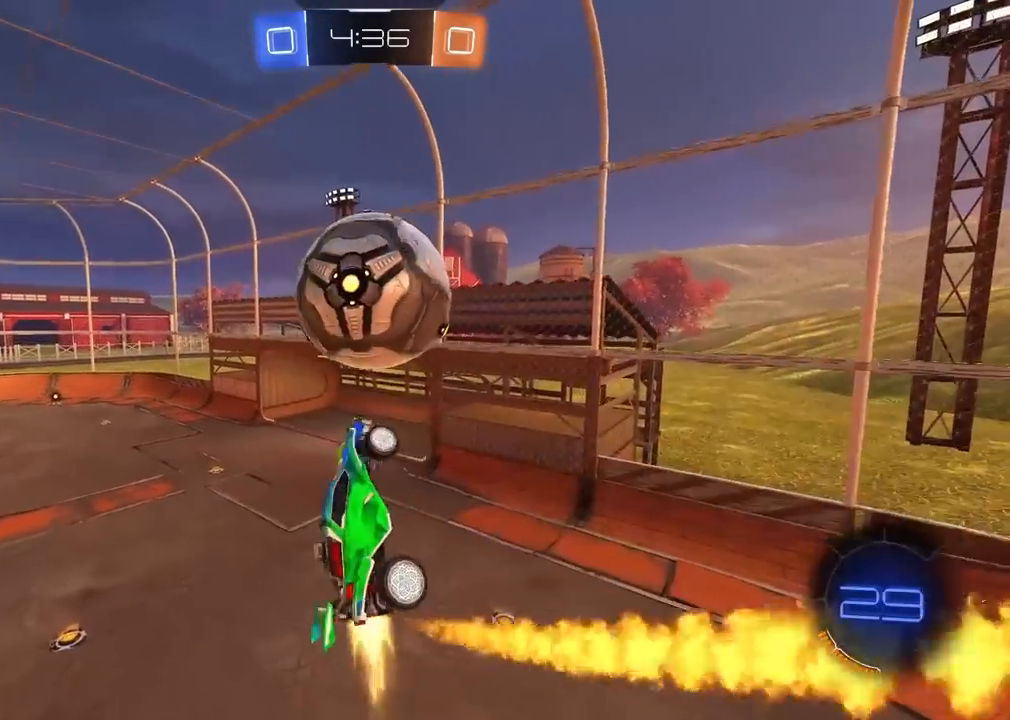
{"buttons": ["CROSS", "L2", "R2", "L3"], "left_stick": "up-left", "right_stick": "center", "events": [[67, "L2", "up"], [100, "left_stick", "up-left"], [217, "left_stick", "center"], [300, "L2", "down"], [300, "left_stick", "up-left"], [367, "L3", "down"], [400, "CROSS", "down"]]}
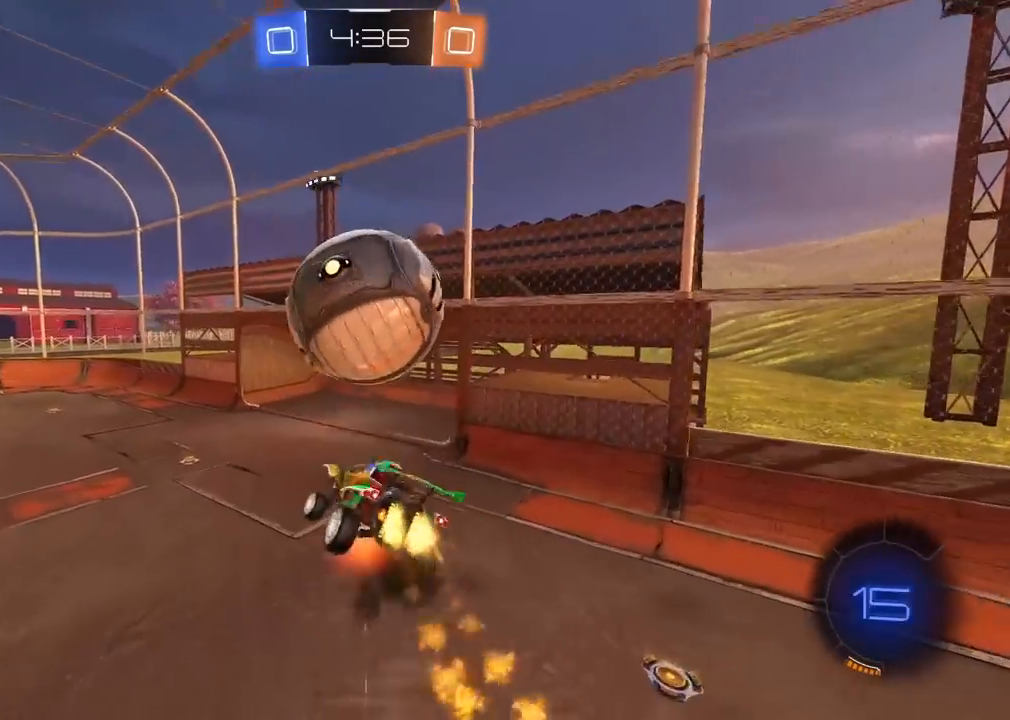
{"buttons": ["L2", "R2"], "left_stick": "down", "right_stick": "center", "events": [[183, "left_stick", "down"], [200, "L3", "up"], [267, "CROSS", "up"]]}
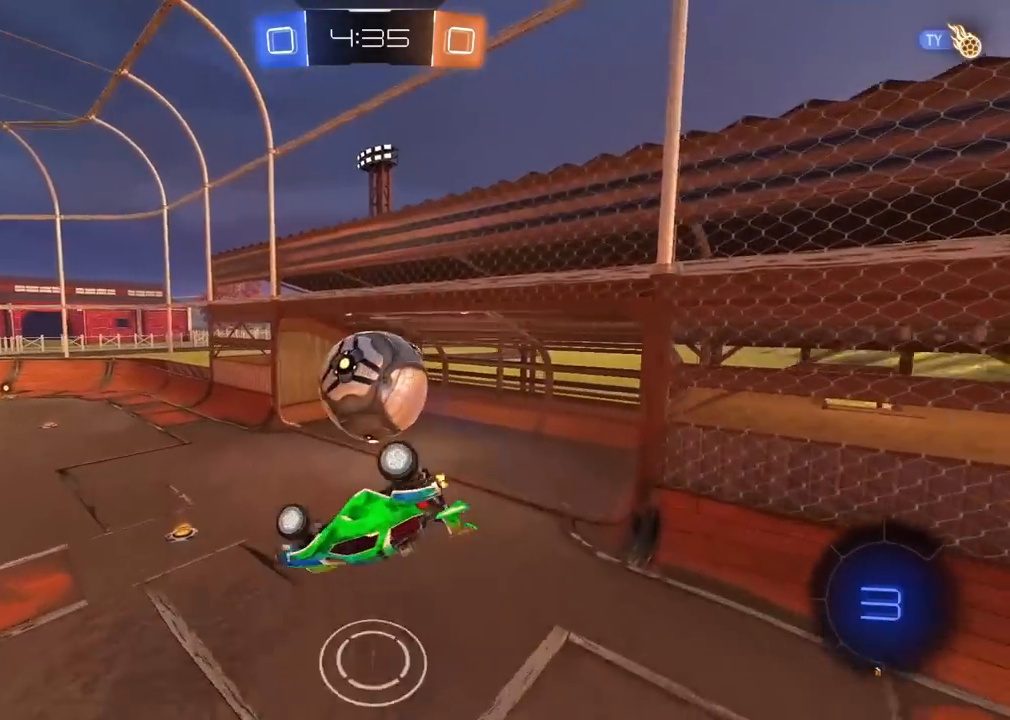
{"buttons": [], "left_stick": "center", "right_stick": "center", "events": [[317, "L2", "up"], [317, "R2", "up"], [383, "left_stick", "center"]]}
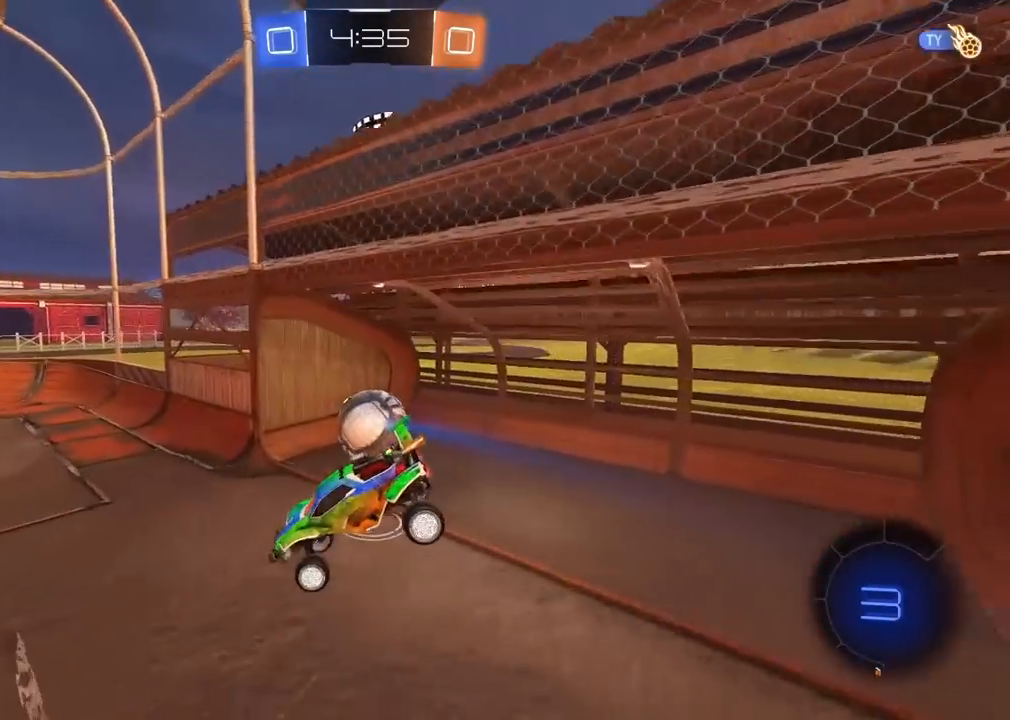
{"buttons": [], "left_stick": "center", "right_stick": "center", "events": [[100, "TRIANGLE", "down"], [233, "TRIANGLE", "up"]]}
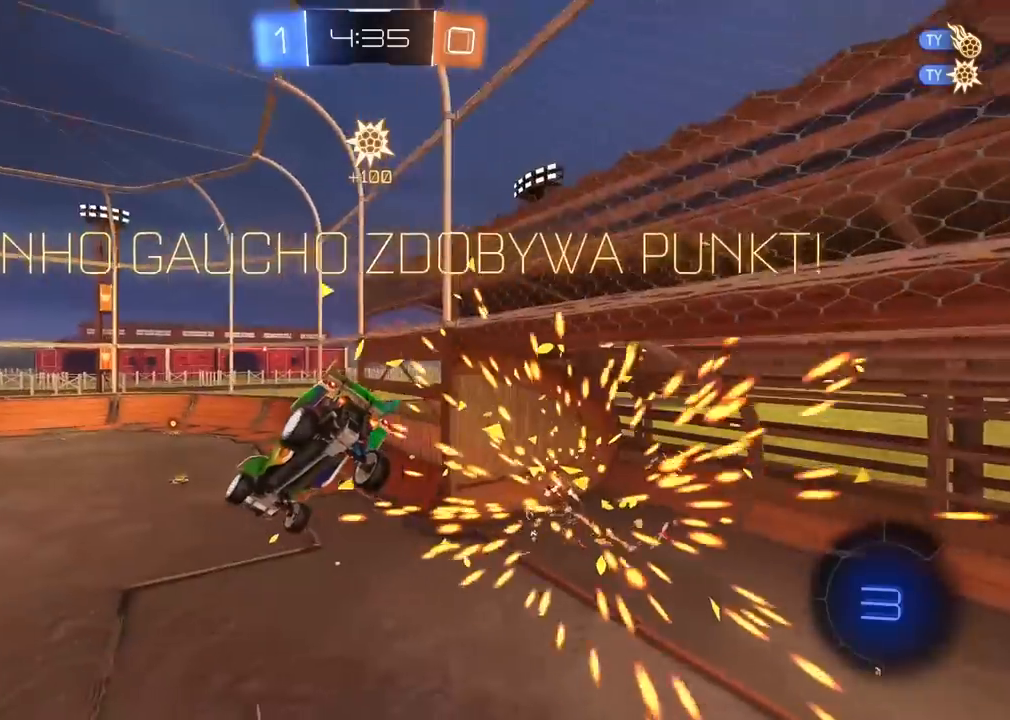
{"buttons": [], "left_stick": "center", "right_stick": "center", "events": []}
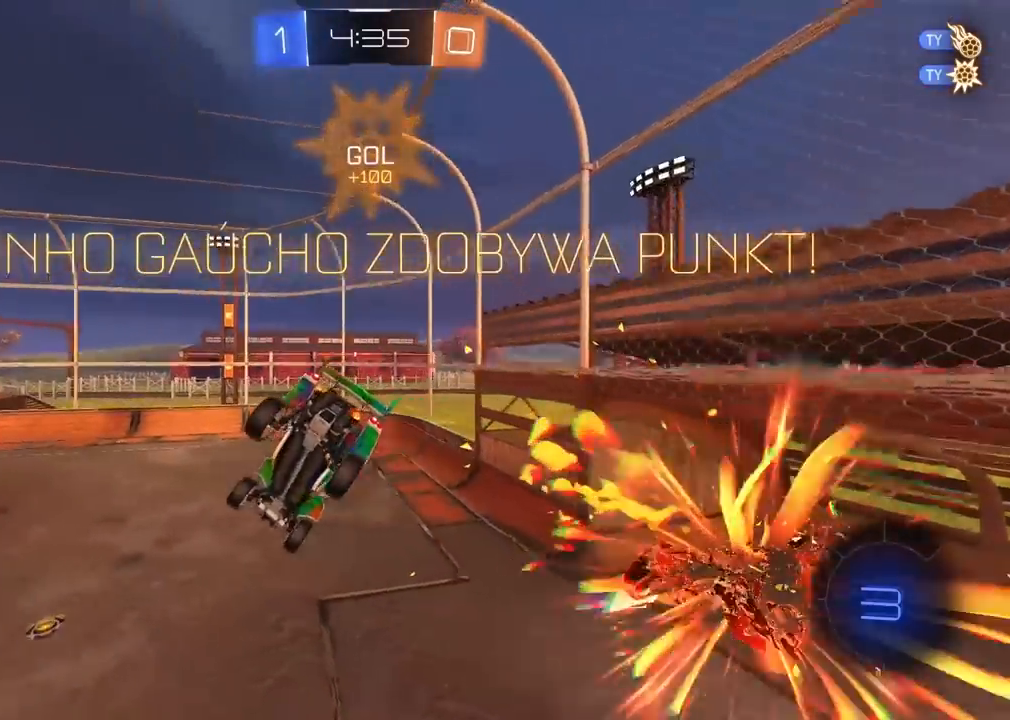
{"buttons": ["L2"], "left_stick": "right", "right_stick": "center", "events": [[183, "left_stick", "right"], [283, "left_stick", "center"], [433, "left_stick", "right"], [483, "L2", "down"]]}
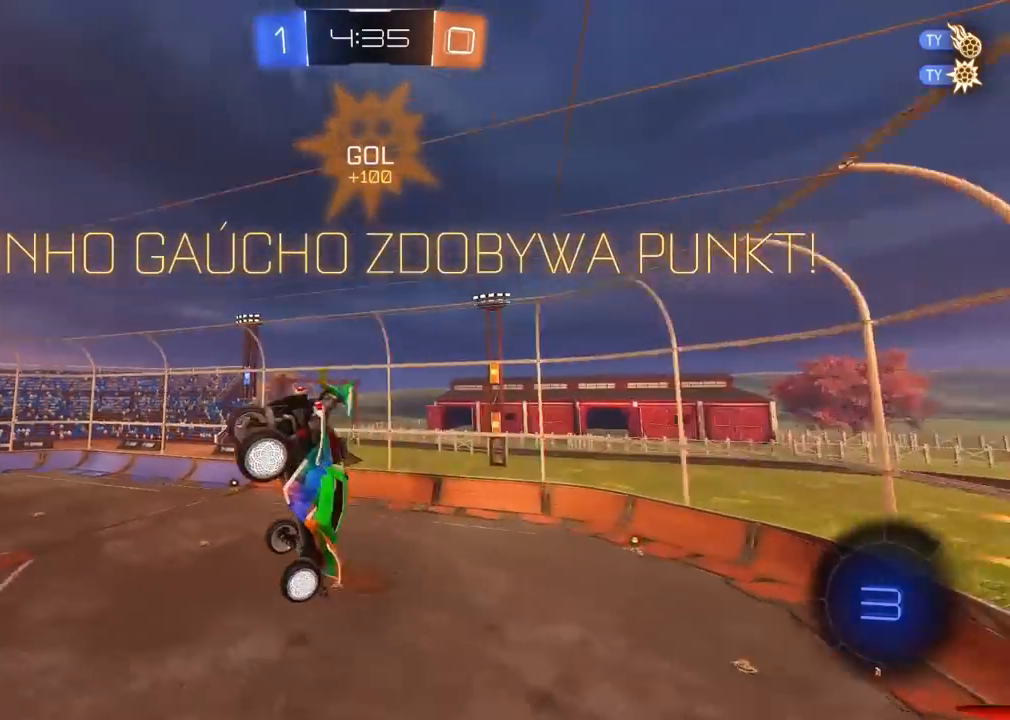
{"buttons": [], "left_stick": "center", "right_stick": "center", "events": [[133, "L2", "up"], [133, "left_stick", "center"], [233, "CROSS", "down"], [350, "CROSS", "up"]]}